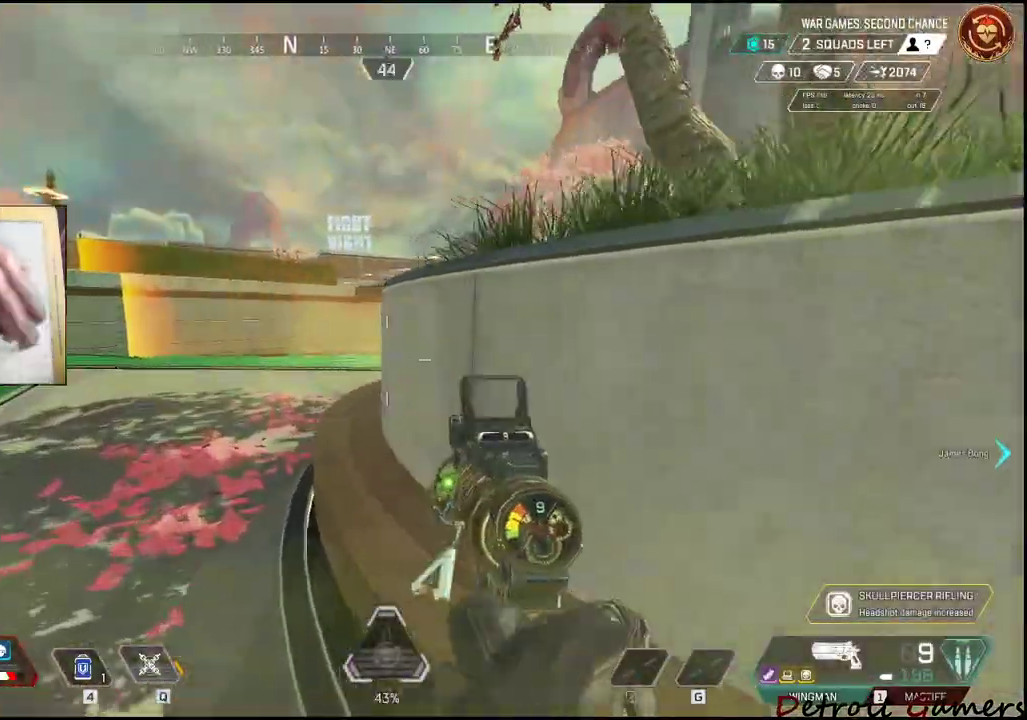
Gameplay with keyboard and mouse; each line is a JSON object with the keys and mouse buttons held at the frame after it. "events" lists presses ("down") and releases ("up") of "1", "2", "3", "4", "5", "a", "alt", "c", "caps_lock", "ctrl", "d", "e", "f", "g", "q", "r", "s", "shift", "space", "t", "tab", "v", "w", "x", "z", "mouse_left", "mouse_wheel" and "mouse_right" between this image and that frame as [ms after this image, input, new state], when the widget could be followed in between. "mouse_left", "mouse_wheel", "mouse_right" = the "left", "wheel", "right" buttons of the "mouse" list. No other keys are recorded. "wheel" means that the mouse wheel is clicked or scrolled. Not read: mouse_move.
{"keys": ["d"], "mouse": [], "events": [[300, "w", "up"], [400, "shift", "up"], [500, "a", "up"], [500, "d", "down"]]}
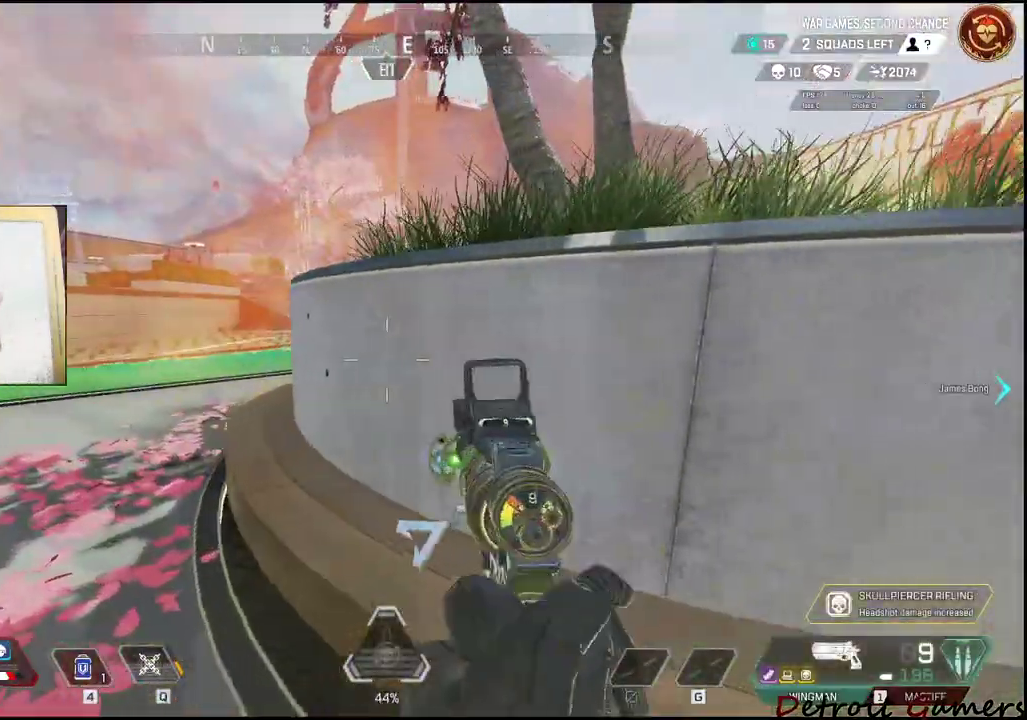
{"keys": ["space", "w"], "mouse": [], "events": [[133, "w", "down"], [250, "d", "up"], [250, "space", "down"]]}
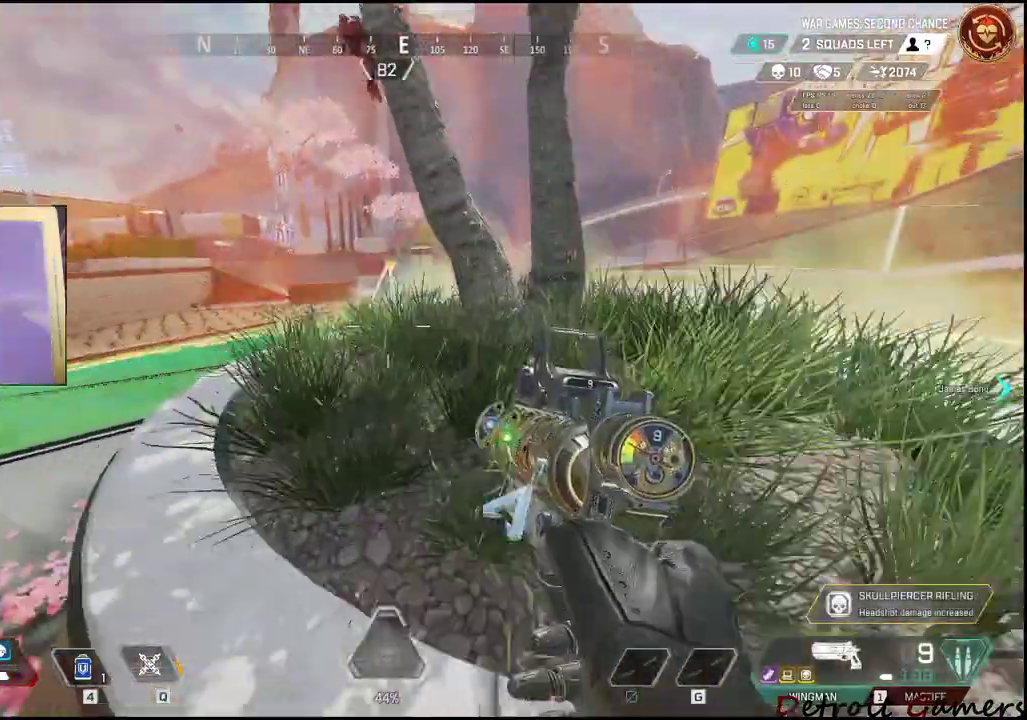
{"keys": ["w"], "mouse": ["right"], "events": [[33, "a", "down"], [250, "a", "up"], [250, "space", "up"], [283, "a", "down"], [283, "mouse_right", "down"], [383, "a", "up"], [433, "a", "down"], [483, "a", "up"]]}
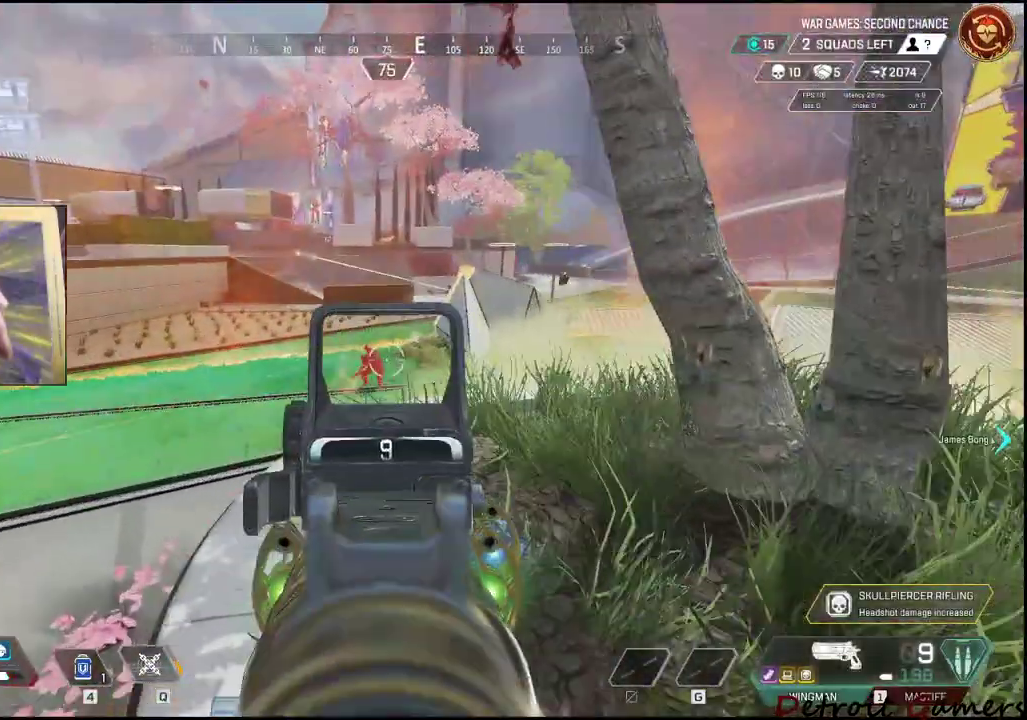
{"keys": [], "mouse": ["right"], "events": [[217, "mouse_left", "down"], [217, "w", "up"], [433, "mouse_left", "up"]]}
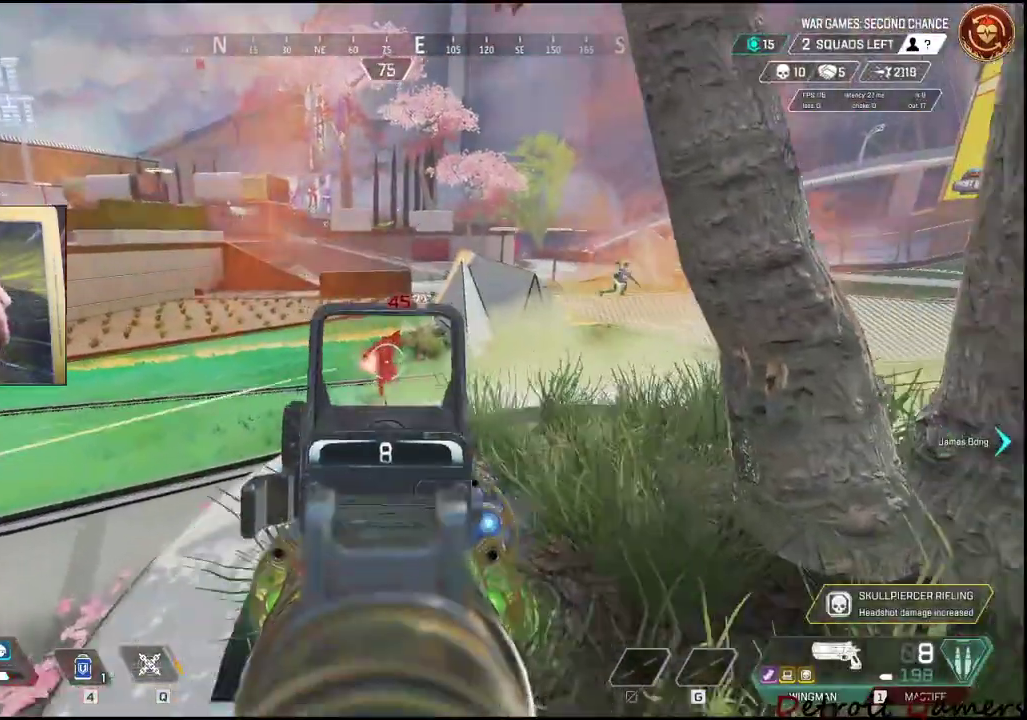
{"keys": [], "mouse": ["right"], "events": [[17, "d", "down"], [83, "d", "up"], [183, "mouse_left", "down"], [300, "mouse_left", "up"]]}
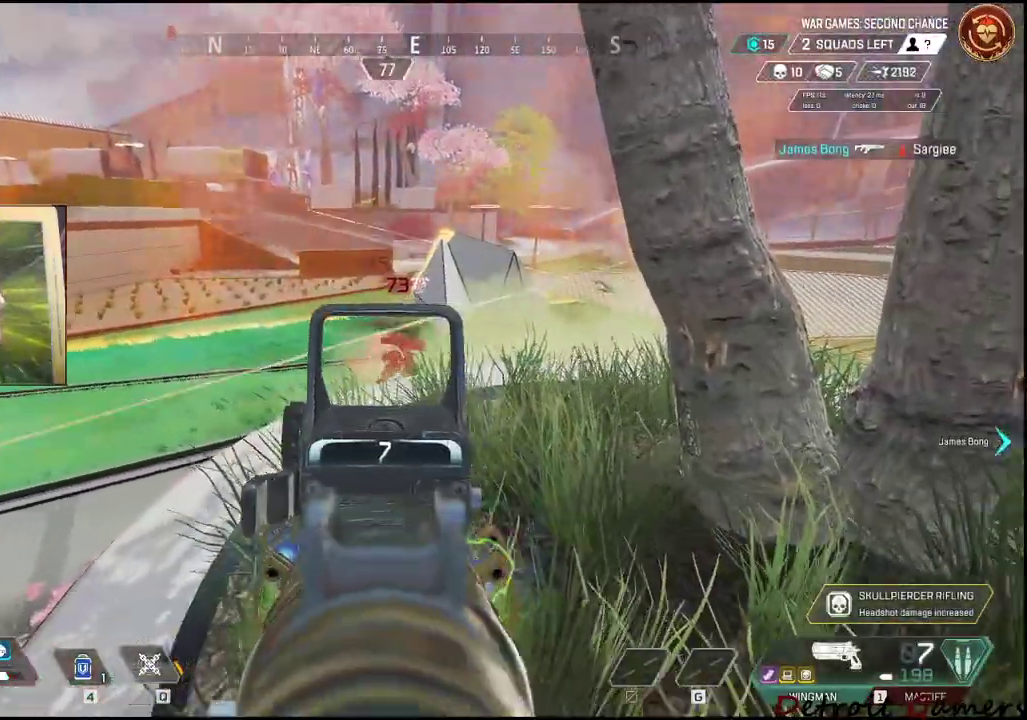
{"keys": ["w"], "mouse": ["right"], "events": [[50, "mouse_left", "down"], [233, "mouse_left", "up"], [300, "a", "down"], [300, "s", "down"], [383, "a", "up"], [383, "s", "up"], [467, "w", "down"]]}
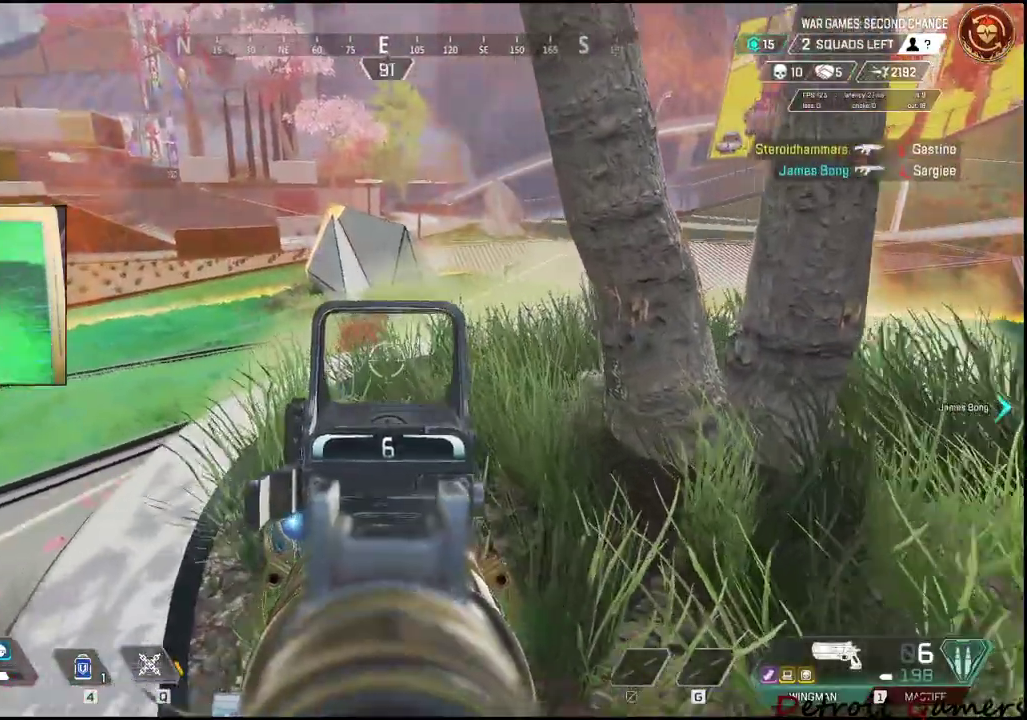
{"keys": [], "mouse": ["right"], "events": [[250, "mouse_left", "down"], [300, "w", "up"], [400, "mouse_left", "up"]]}
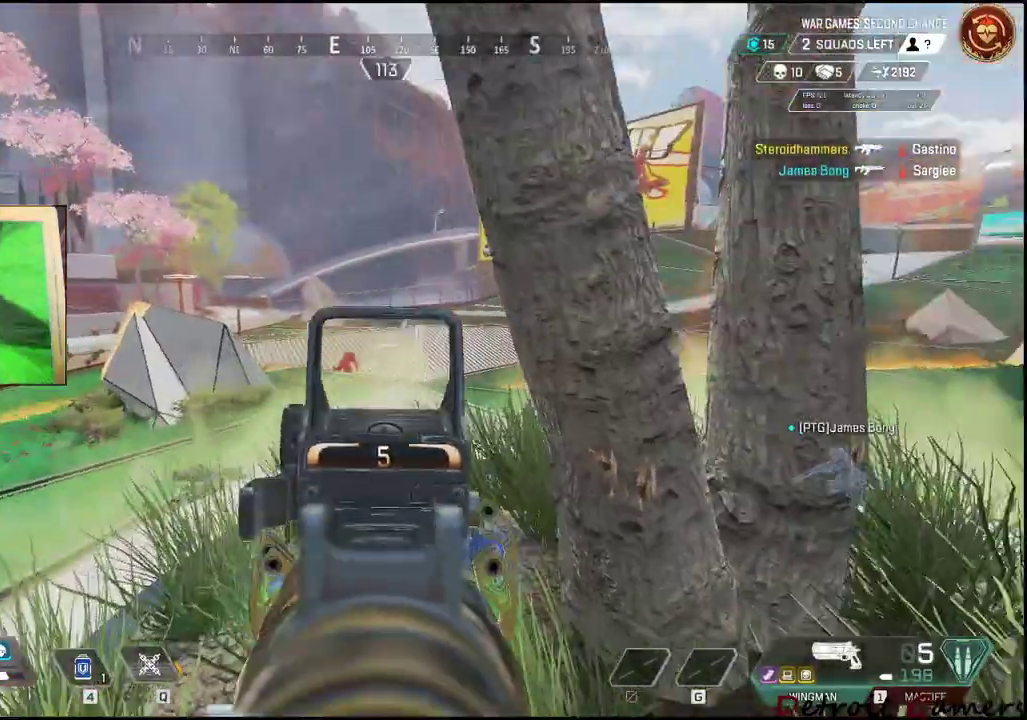
{"keys": [], "mouse": ["right"], "events": []}
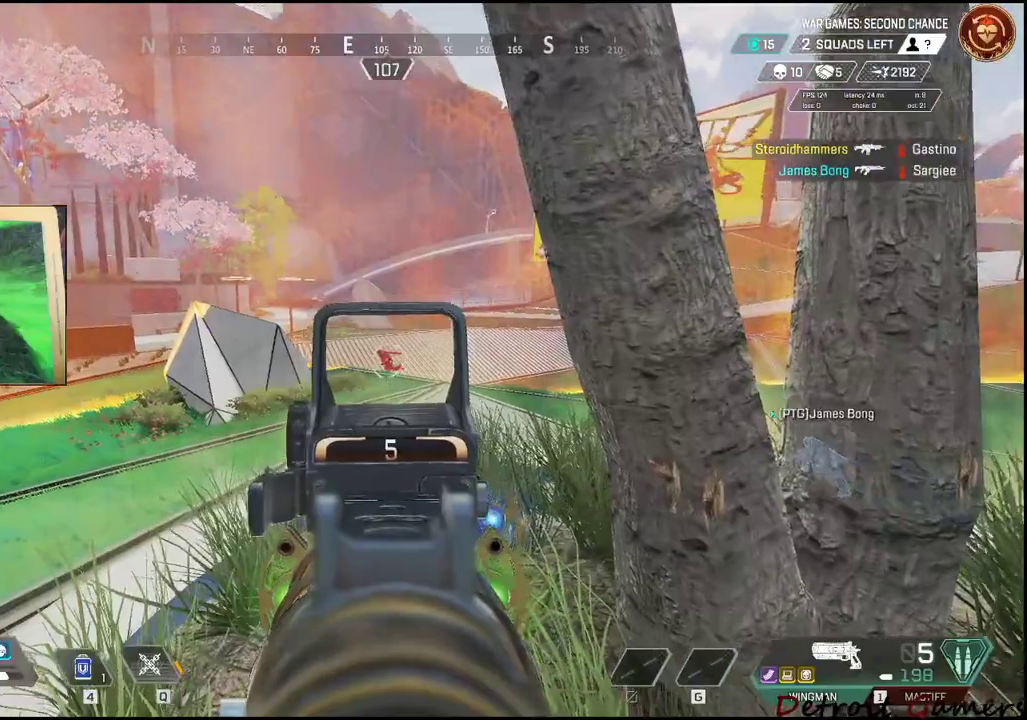
{"keys": [], "mouse": ["left", "right"], "events": [[83, "mouse_left", "down"], [250, "mouse_left", "up"], [417, "mouse_left", "down"]]}
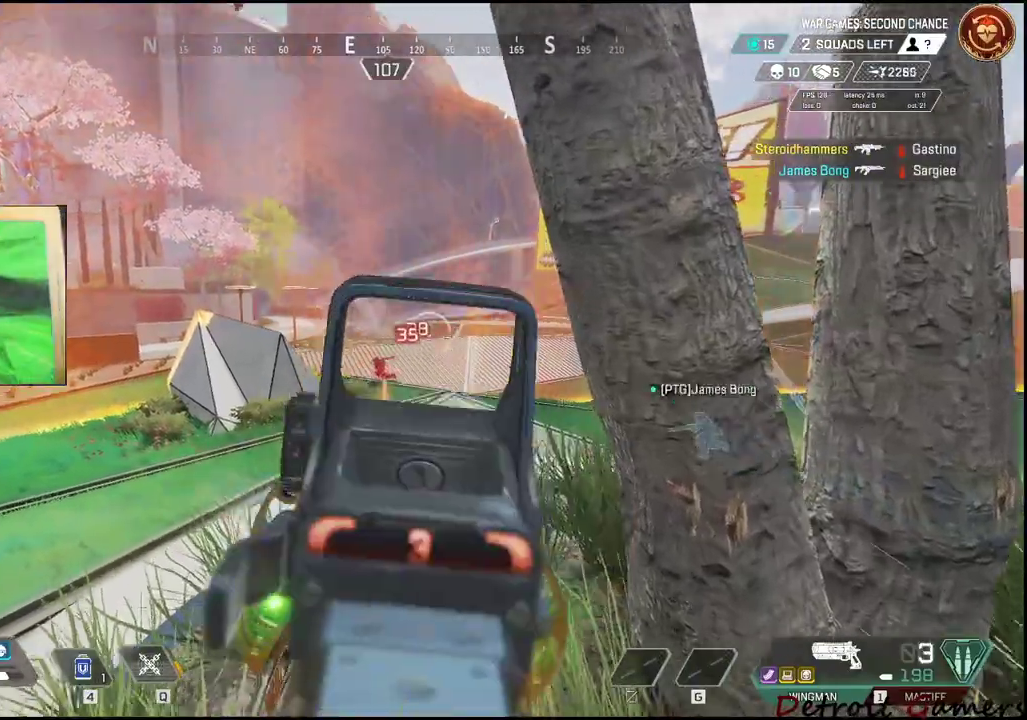
{"keys": ["shift", "w"], "mouse": [], "events": [[17, "w", "down"], [100, "mouse_left", "up"], [100, "mouse_right", "up"], [100, "shift", "down"]]}
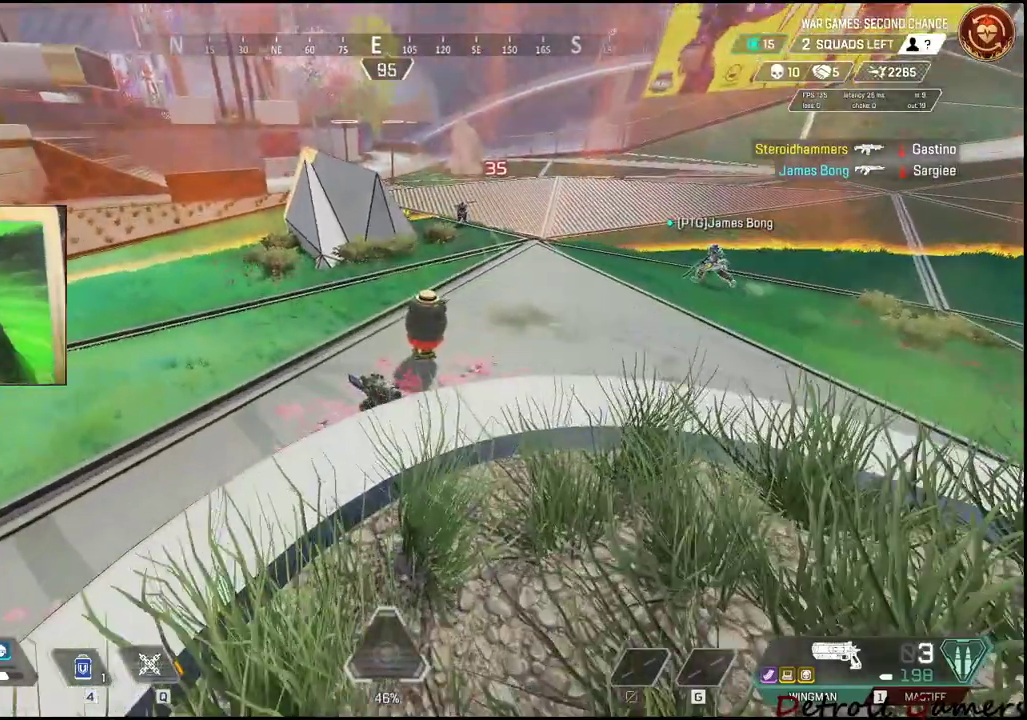
{"keys": ["a", "shift", "w"], "mouse": [], "events": [[133, "a", "down"]]}
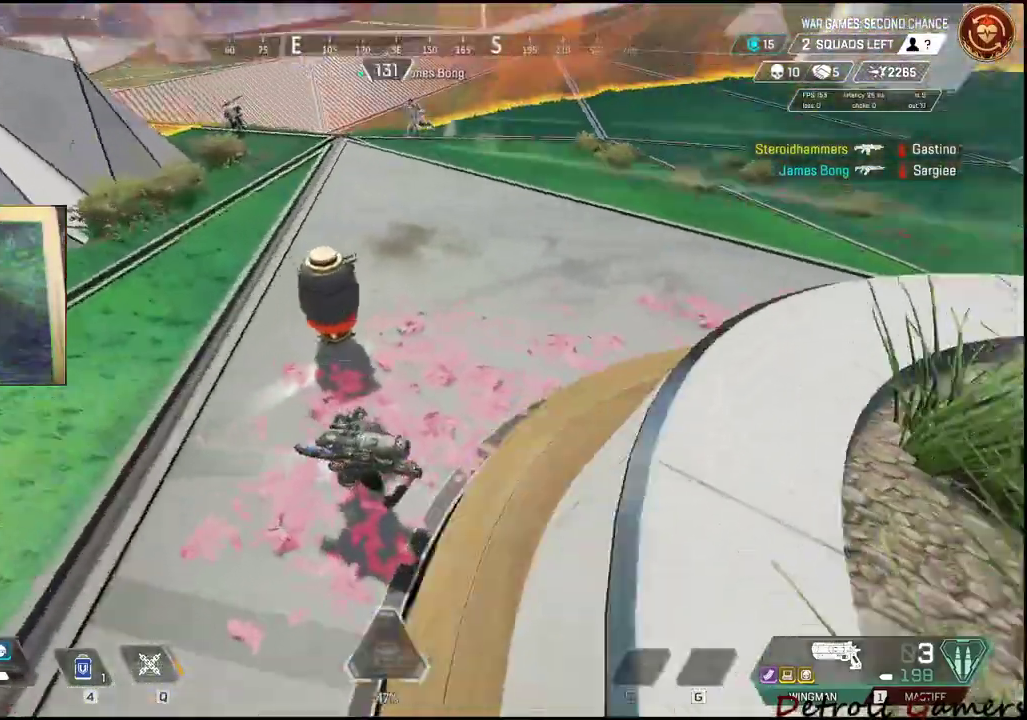
{"keys": ["e"], "mouse": [], "events": [[17, "e", "down"], [100, "a", "up"], [100, "shift", "up"], [183, "w", "up"]]}
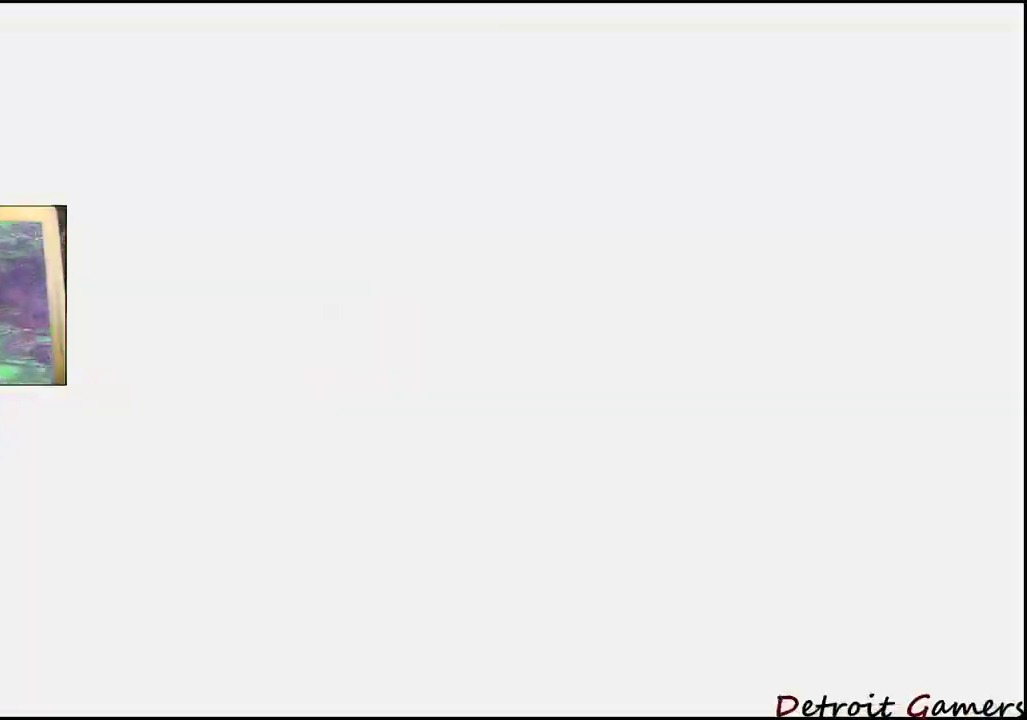
{"keys": ["e"], "mouse": [], "events": [[67, "w", "down"], [117, "w", "up"], [167, "w", "down"], [300, "w", "up"]]}
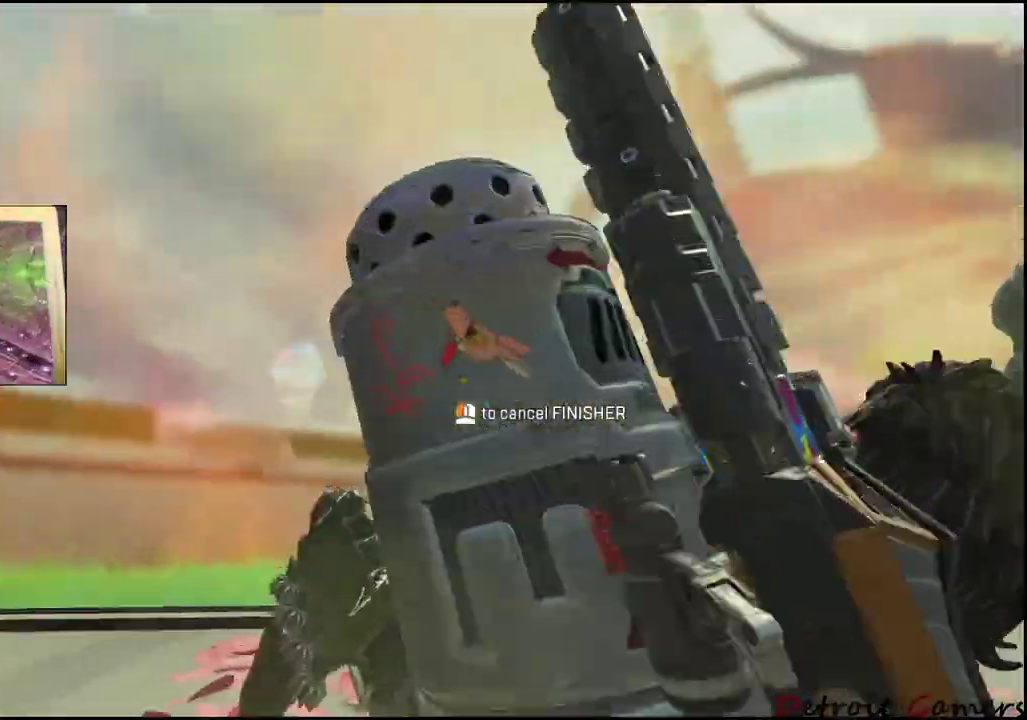
{"keys": ["e"], "mouse": [], "events": []}
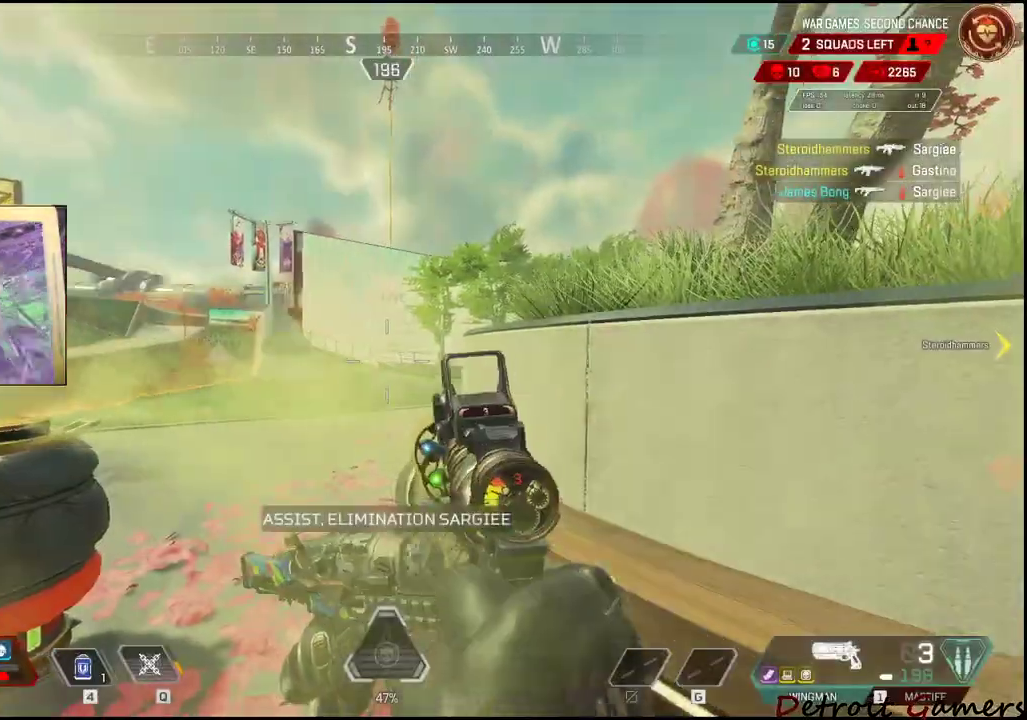
{"keys": ["s"], "mouse": [], "events": [[350, "a", "down"], [350, "e", "up"], [383, "a", "up"], [467, "s", "down"]]}
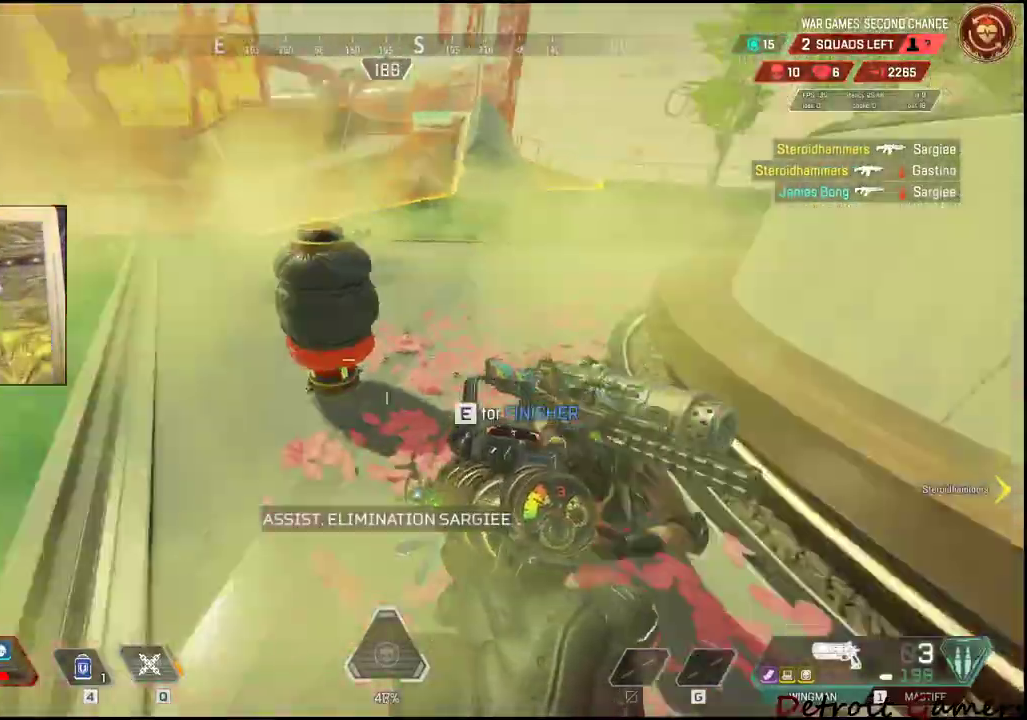
{"keys": ["a", "w"], "mouse": [], "events": [[117, "a", "down"], [217, "r", "down"], [350, "r", "up"], [350, "s", "up"], [400, "w", "down"]]}
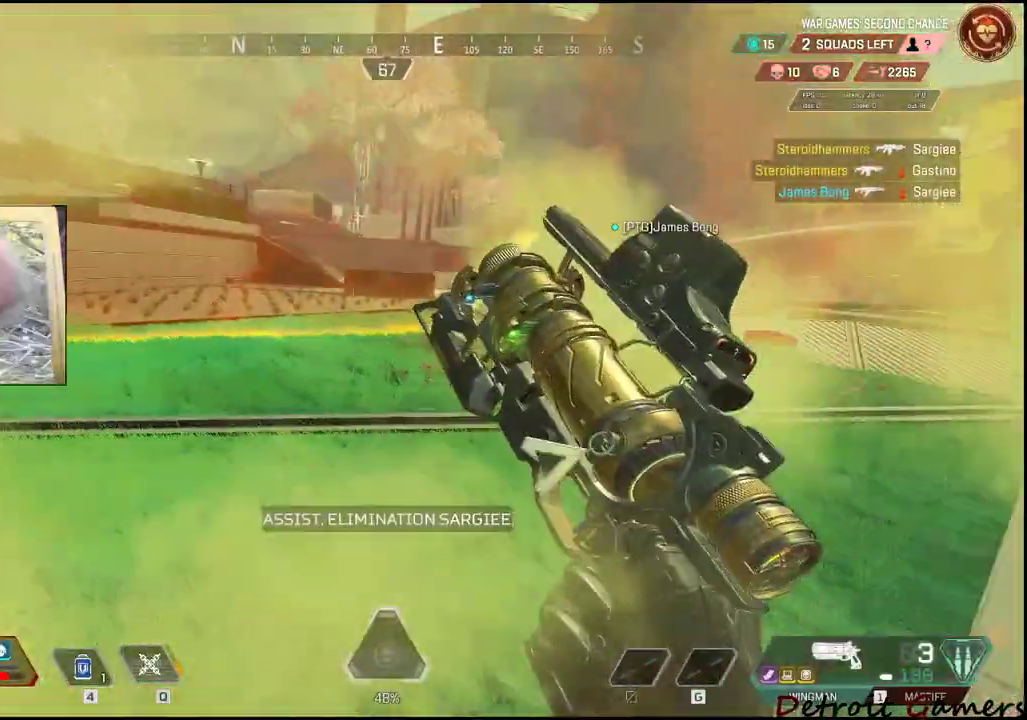
{"keys": ["a", "shift", "w"], "mouse": [], "events": [[200, "shift", "down"]]}
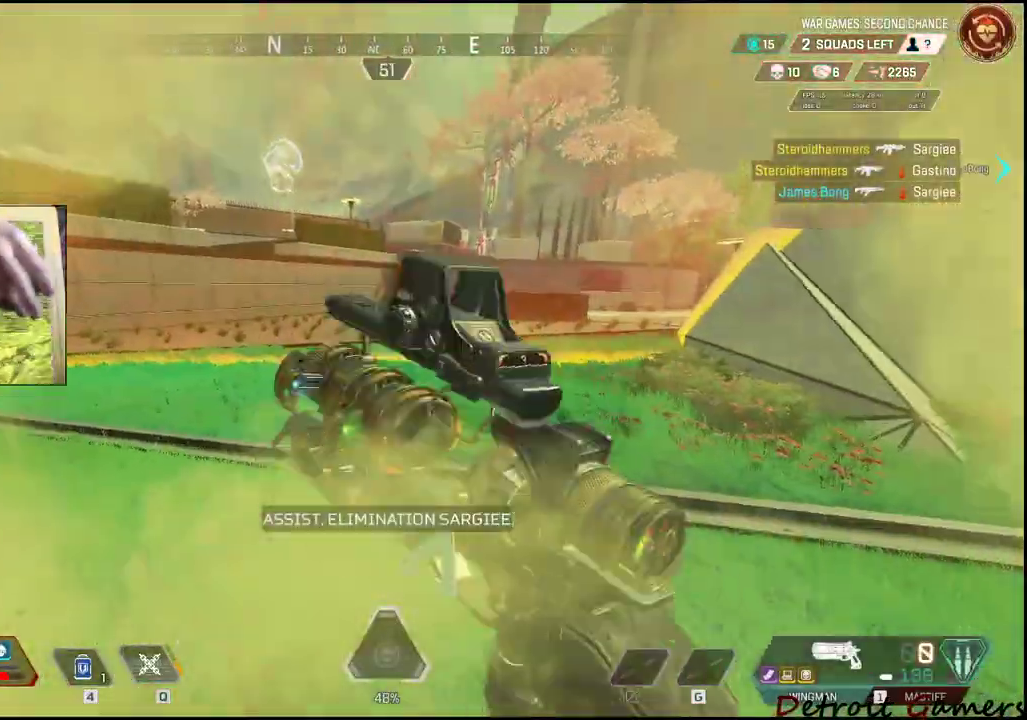
{"keys": ["a", "shift", "space", "w"], "mouse": [], "events": [[283, "c", "down"], [383, "c", "up"], [500, "space", "down"]]}
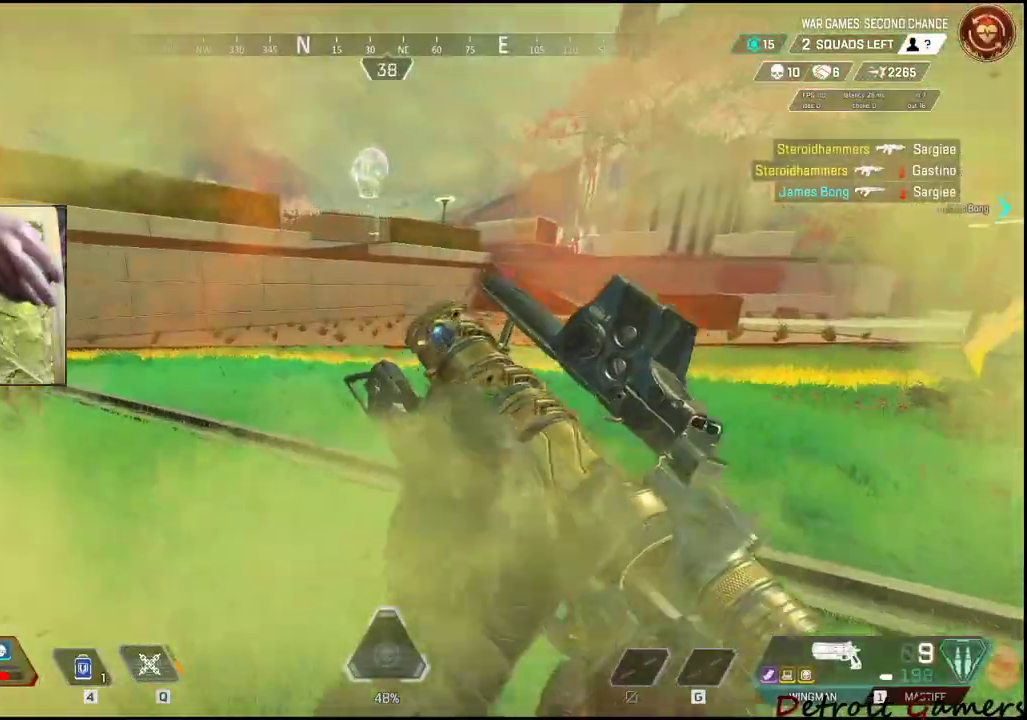
{"keys": ["a", "shift", "w"], "mouse": [], "events": [[167, "space", "up"]]}
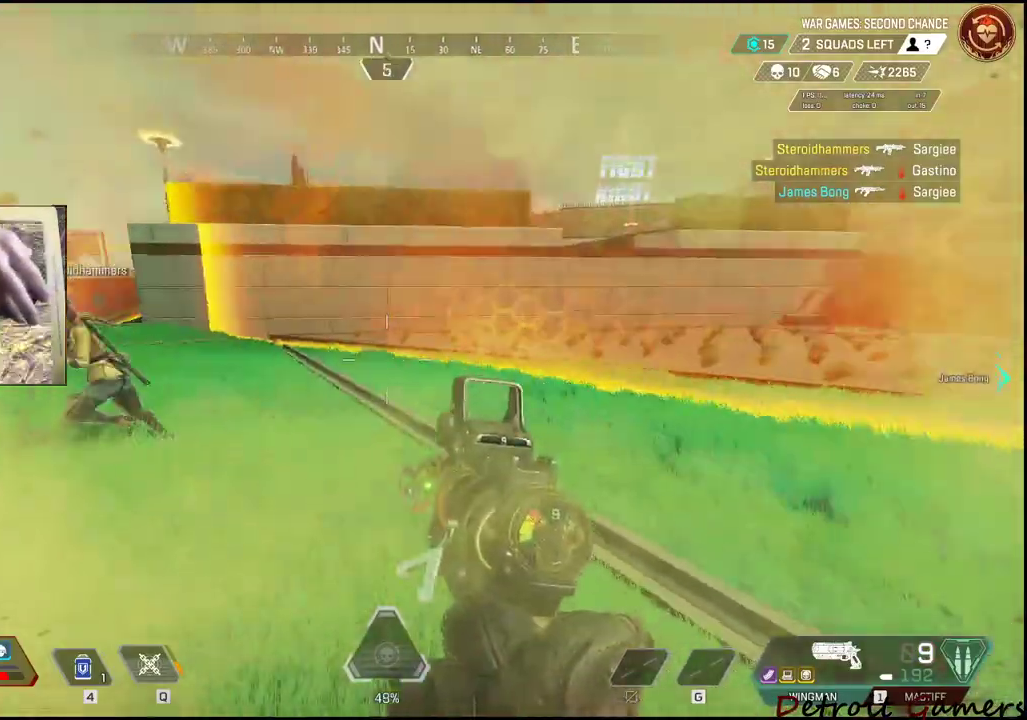
{"keys": ["4", "a", "shift", "w"], "mouse": [], "events": [[167, "4", "down"]]}
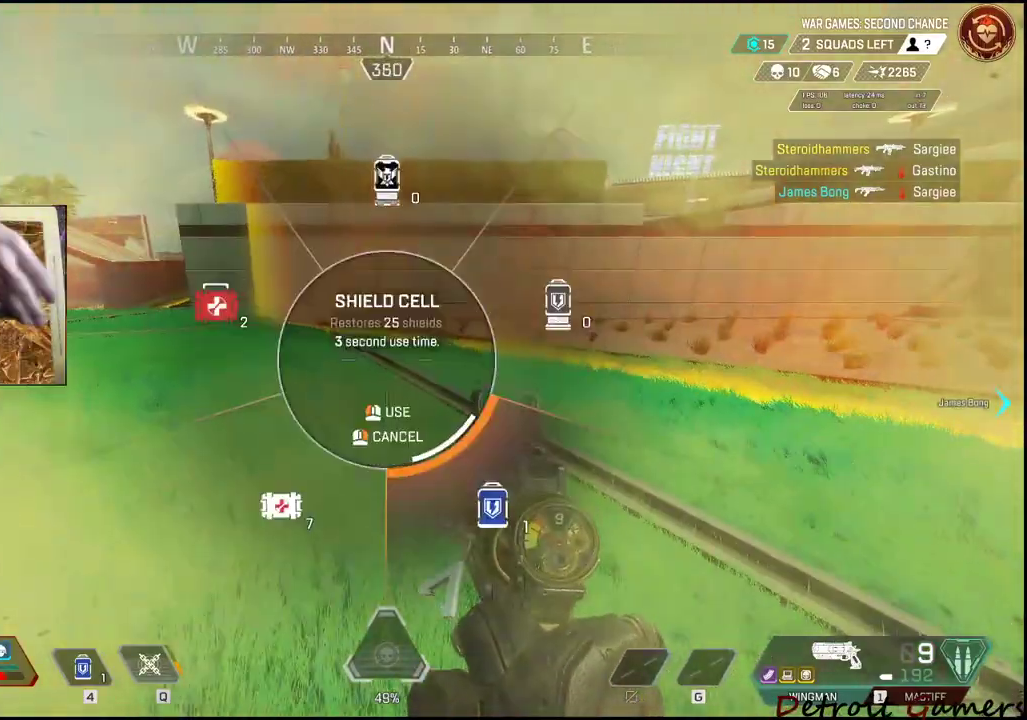
{"keys": ["a", "shift", "w"], "mouse": [], "events": [[50, "4", "up"], [100, "4", "down"], [200, "4", "up"]]}
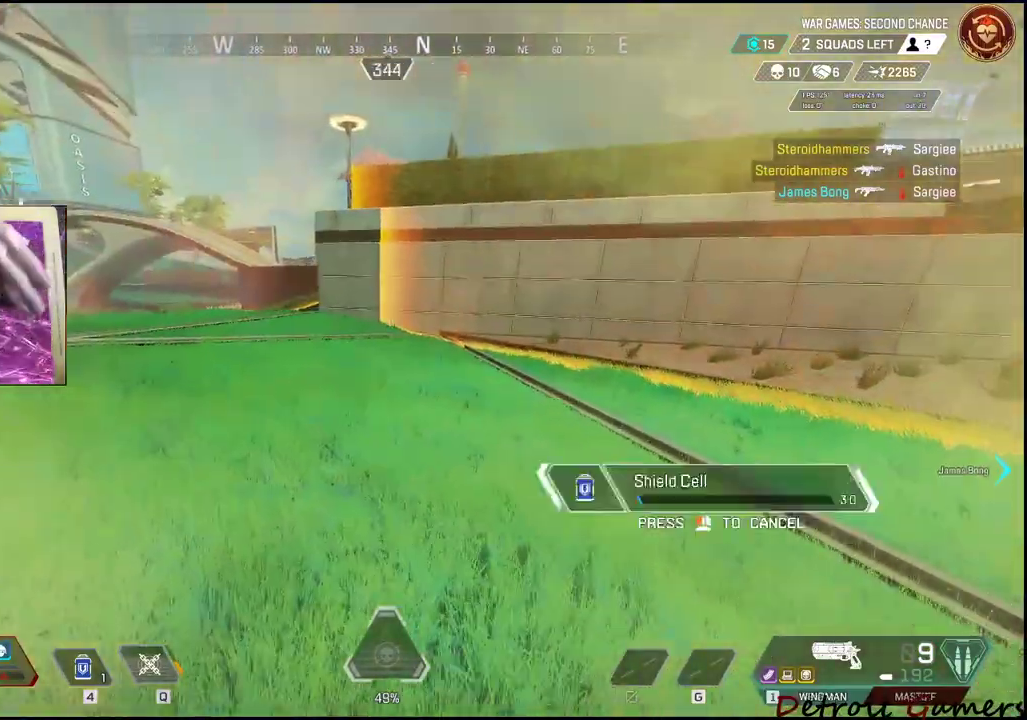
{"keys": ["d", "w"], "mouse": [], "events": [[117, "a", "up"], [217, "d", "down"], [217, "shift", "up"]]}
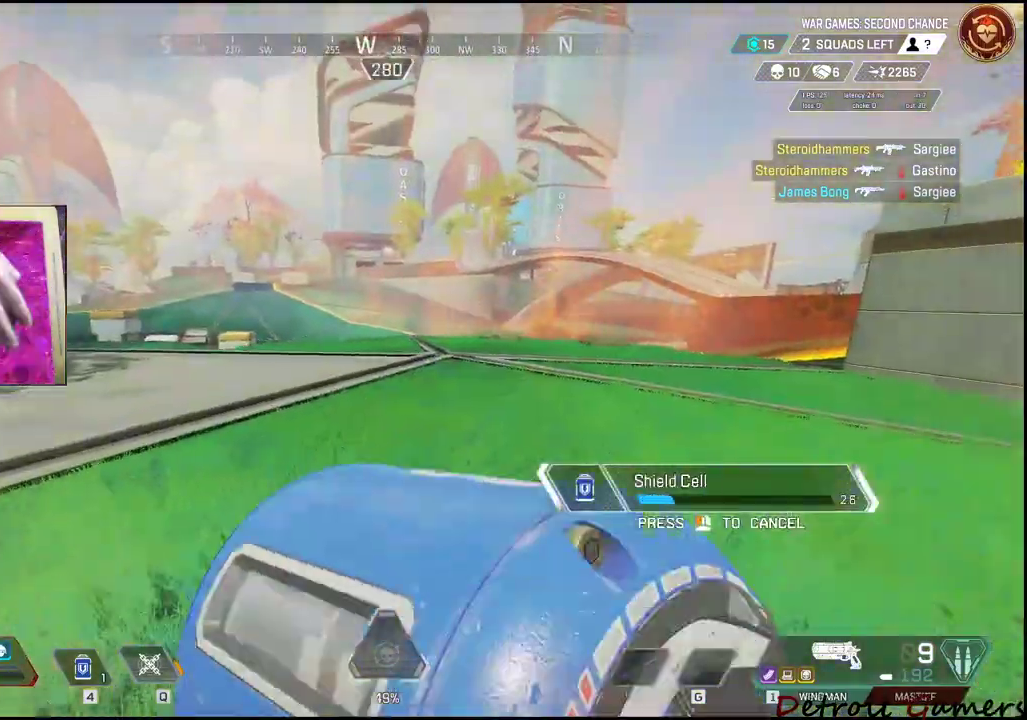
{"keys": ["d"], "mouse": [], "events": [[117, "w", "up"]]}
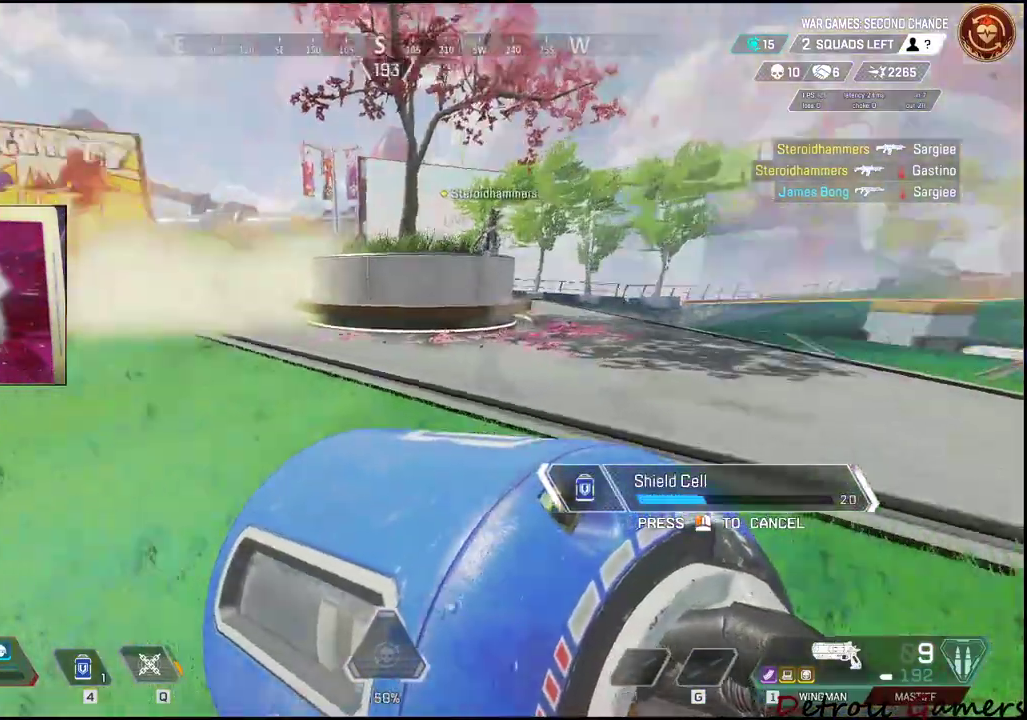
{"keys": ["d"], "mouse": [], "events": []}
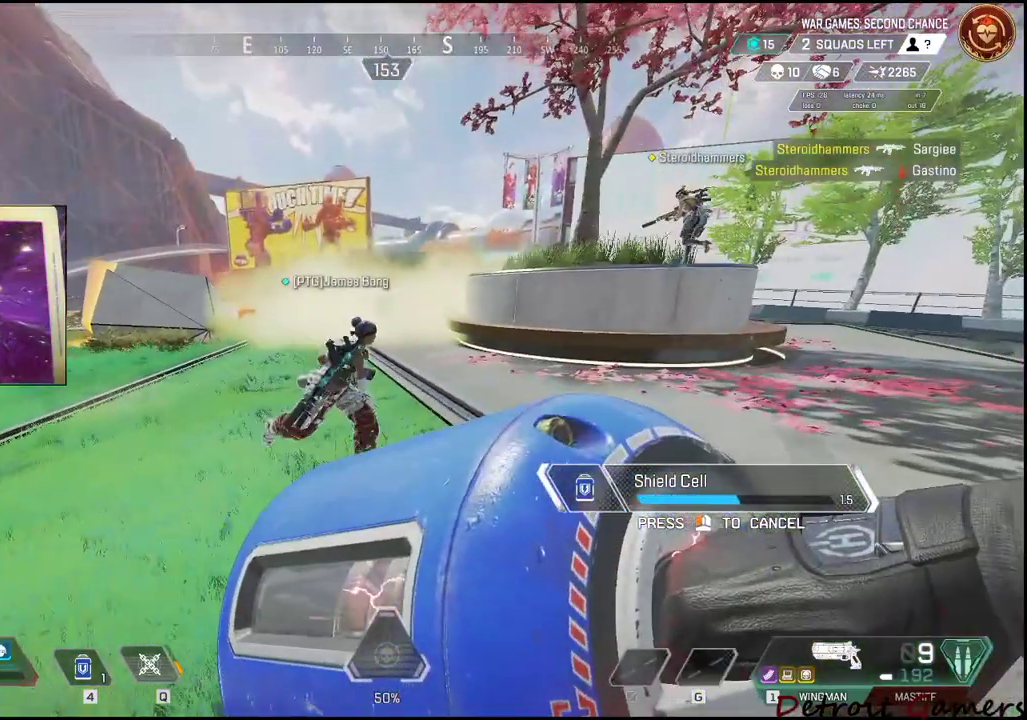
{"keys": ["a", "w"], "mouse": [], "events": [[217, "w", "down"], [250, "d", "up"], [450, "a", "down"]]}
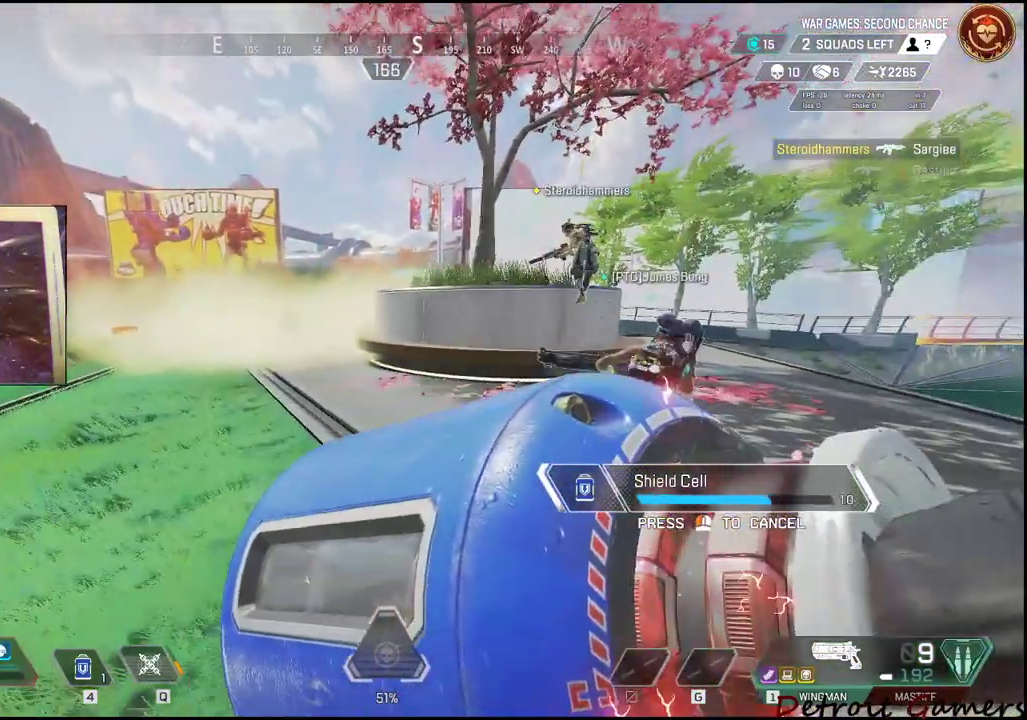
{"keys": ["a", "w"], "mouse": [], "events": []}
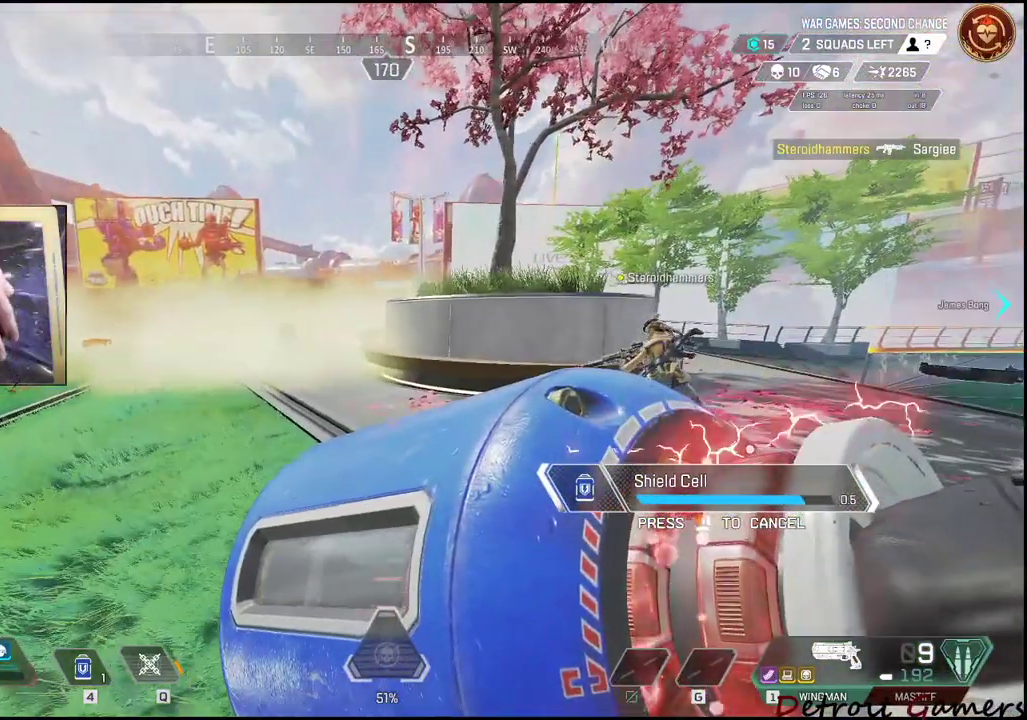
{"keys": ["w"], "mouse": [], "events": [[50, "w", "up"], [283, "a", "up"], [283, "w", "down"]]}
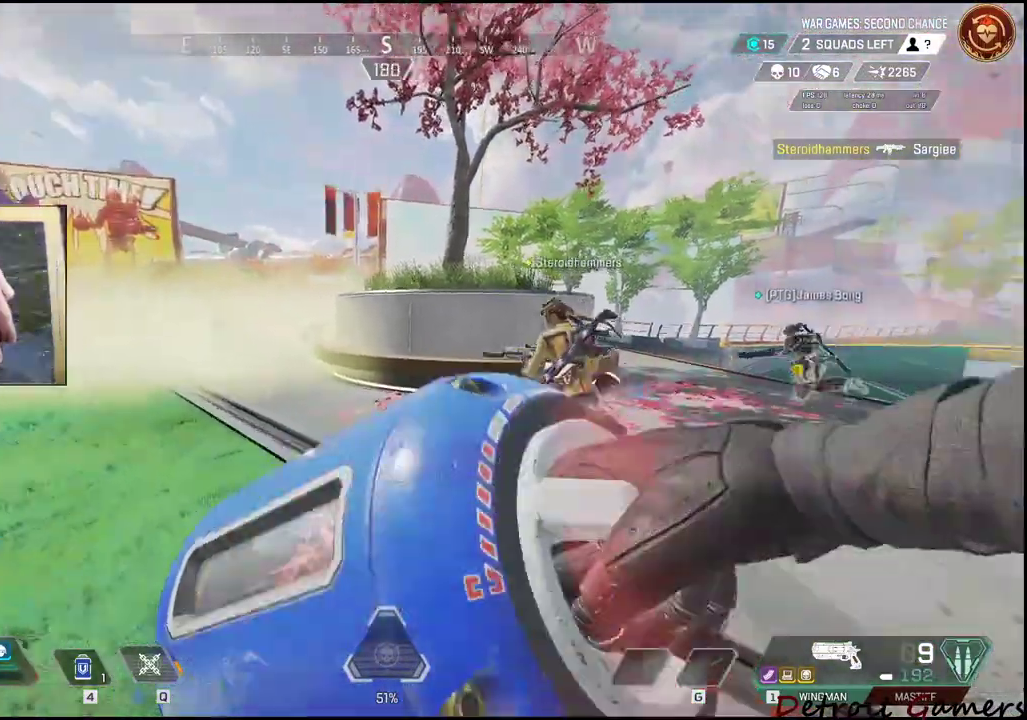
{"keys": ["shift", "w"], "mouse": [], "events": [[300, "shift", "down"]]}
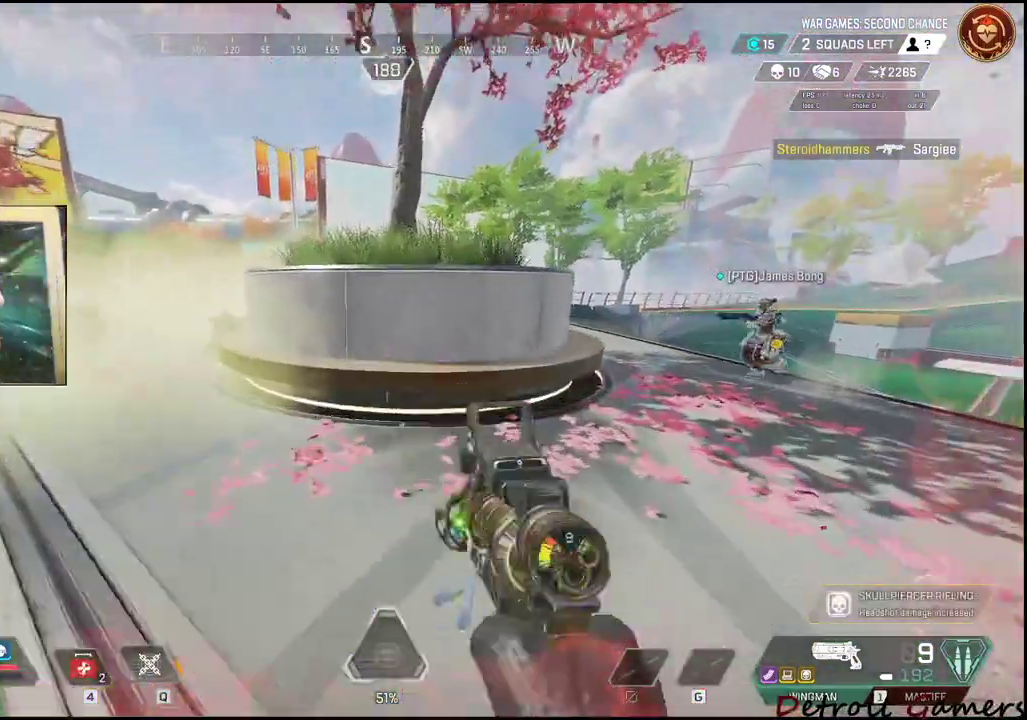
{"keys": ["shift", "space", "w"], "mouse": [], "events": [[467, "space", "down"]]}